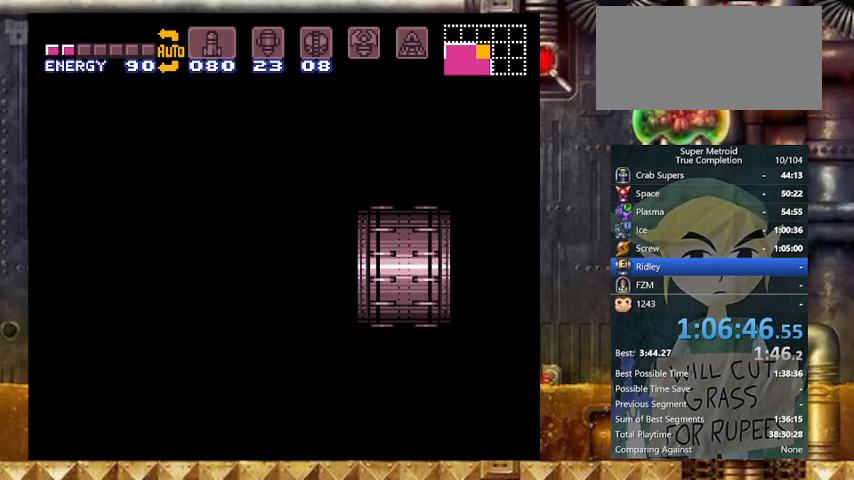
Gameplay with a controller (Nintendo layout); each line is a JSON object with the inputs held at the frame after it. "events" lists button and stick changes between this image and that frame as [ms after this image, input, new state], when the widget could be followed in between. Not read: L3 R3.
{"buttons": ["Y", "L1", "DPAD_RIGHT"], "events": []}
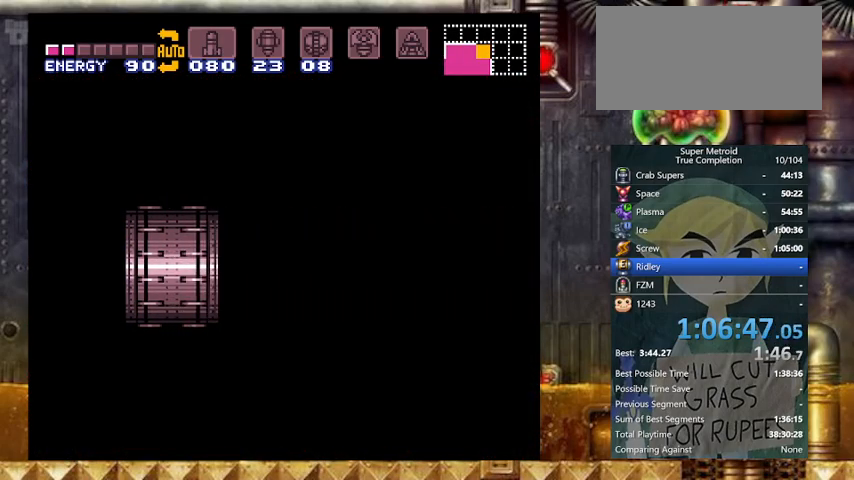
{"buttons": ["Y", "L1", "DPAD_RIGHT"], "events": []}
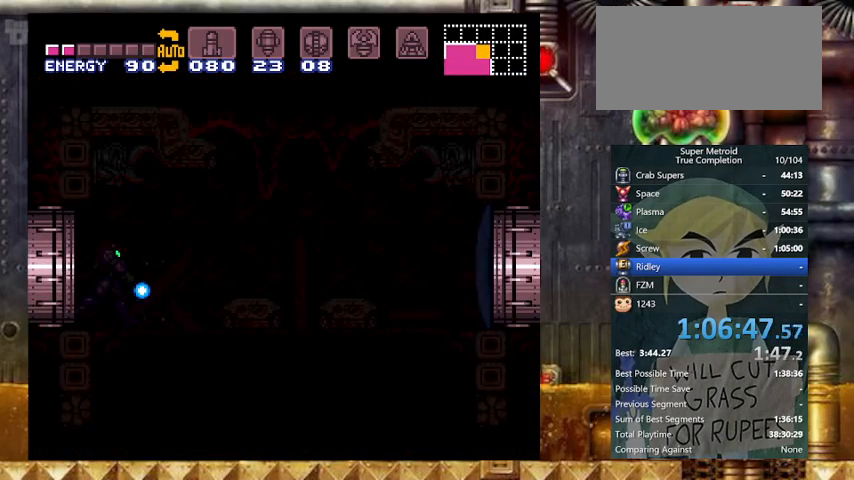
{"buttons": ["Y", "L1", "DPAD_RIGHT"], "events": []}
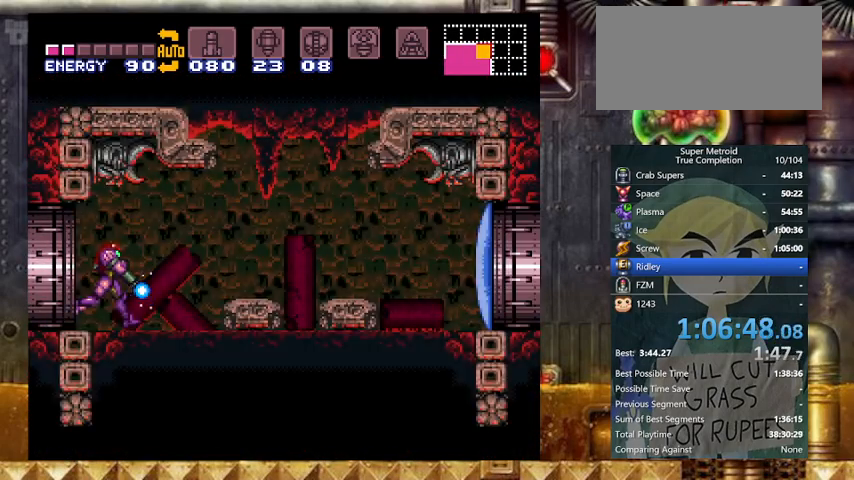
{"buttons": ["Y", "DPAD_DOWN"], "events": [[233, "DPAD_DOWN", "down"], [267, "DPAD_RIGHT", "up"], [333, "L1", "up"]]}
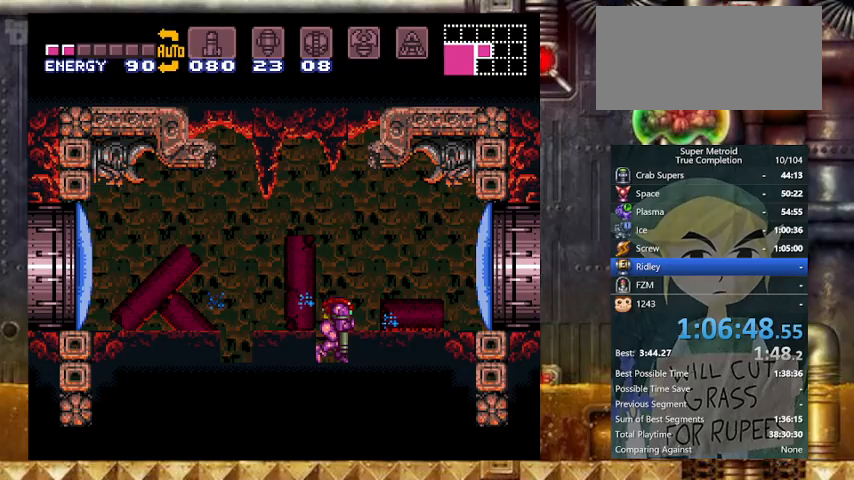
{"buttons": ["Y", "L1", "DPAD_LEFT"], "events": [[67, "DPAD_LEFT", "down"], [100, "DPAD_LEFT", "up"], [200, "DPAD_LEFT", "down"], [233, "DPAD_DOWN", "up"], [467, "L1", "down"]]}
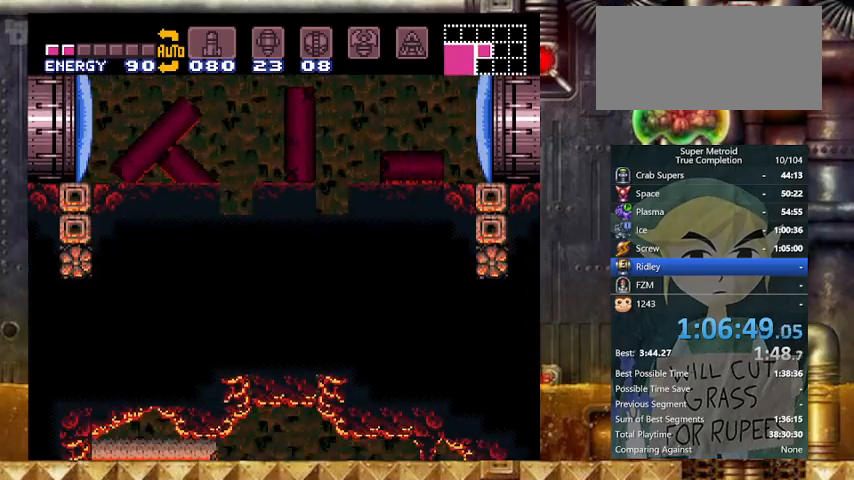
{"buttons": ["Y", "L1", "DPAD_RIGHT"], "events": [[67, "X", "down"], [167, "X", "up"], [300, "DPAD_RIGHT", "down"], [367, "DPAD_LEFT", "up"]]}
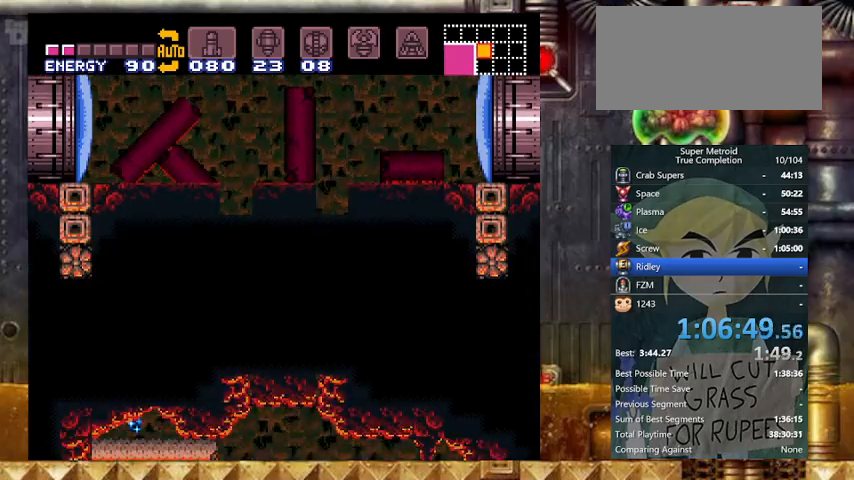
{"buttons": ["Y", "DPAD_DOWN"], "events": [[67, "DPAD_RIGHT", "up"], [333, "L1", "up"], [367, "B", "down"], [433, "DPAD_DOWN", "down"], [467, "B", "up"]]}
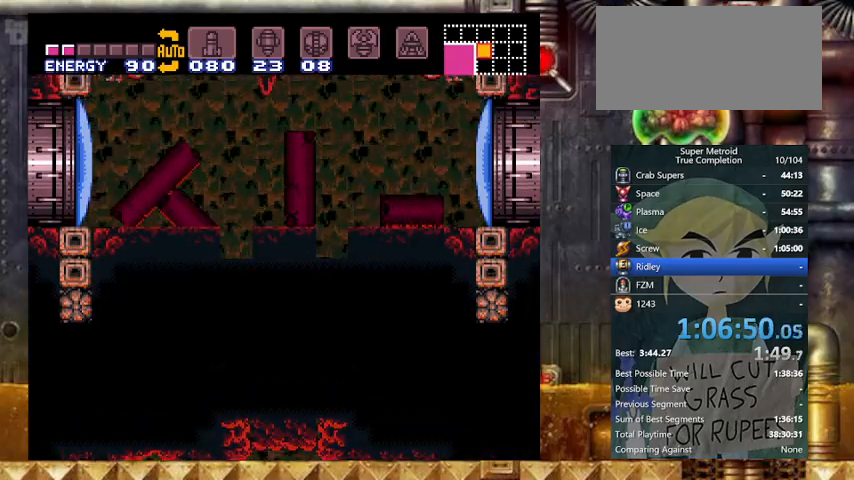
{"buttons": ["Y", "L1", "DPAD_LEFT"], "events": [[100, "X", "down"], [200, "X", "up"], [267, "DPAD_LEFT", "down"], [333, "DPAD_DOWN", "up"], [467, "L1", "down"]]}
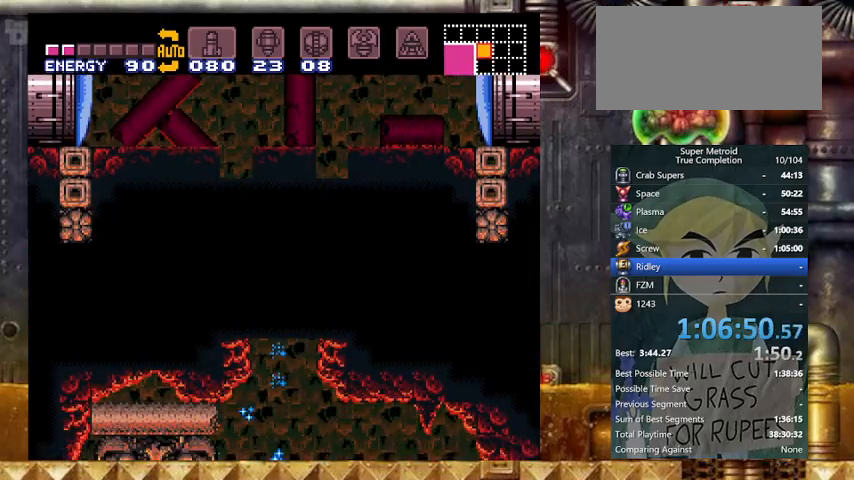
{"buttons": ["Y", "DPAD_RIGHT"], "events": [[67, "DPAD_RIGHT", "down"], [133, "DPAD_LEFT", "up"], [233, "L1", "up"], [300, "DPAD_RIGHT", "up"], [500, "DPAD_RIGHT", "down"]]}
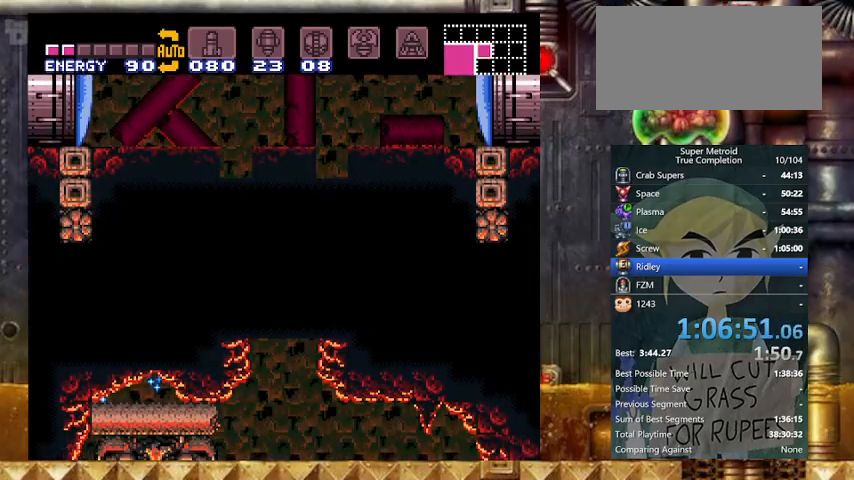
{"buttons": ["Y"], "events": [[233, "DPAD_RIGHT", "up"]]}
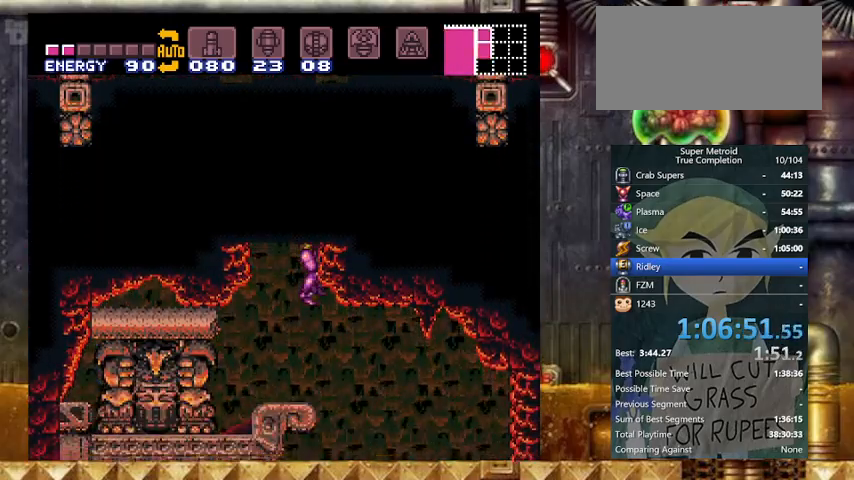
{"buttons": ["Y", "DPAD_RIGHT"], "events": [[67, "DPAD_RIGHT", "down"], [233, "DPAD_RIGHT", "up"], [333, "B", "down"], [333, "DPAD_RIGHT", "down"], [367, "B", "up"]]}
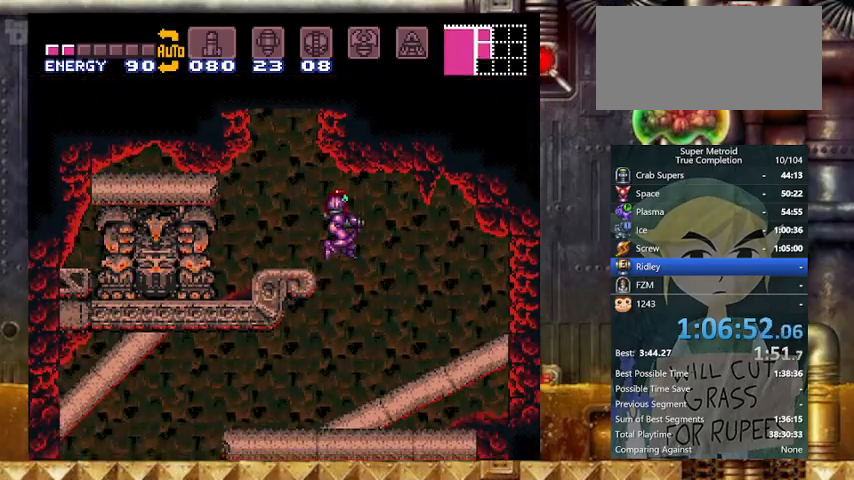
{"buttons": ["Y", "DPAD_LEFT"], "events": [[67, "DPAD_LEFT", "down"], [67, "DPAD_RIGHT", "up"]]}
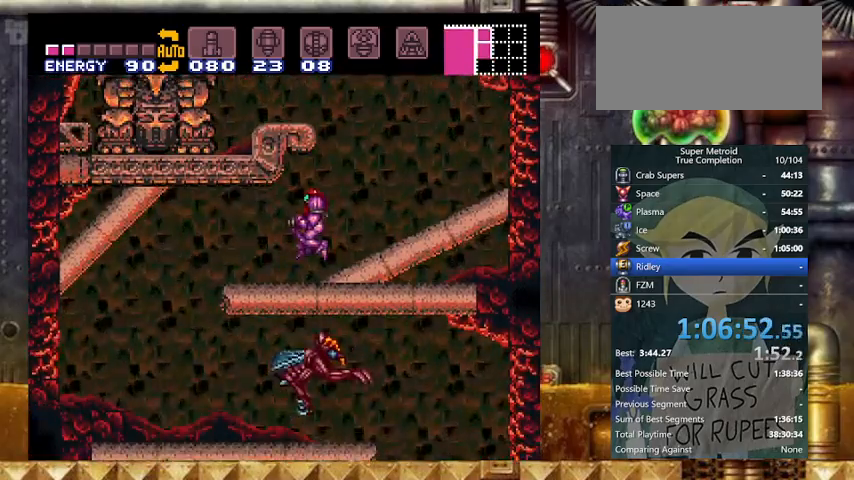
{"buttons": ["Y", "DPAD_LEFT"], "events": [[233, "B", "down"], [267, "B", "up"]]}
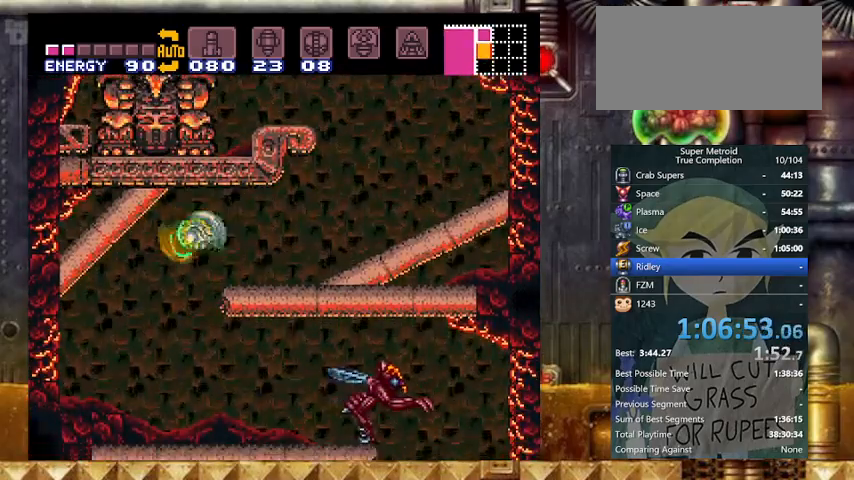
{"buttons": ["X", "Y", "DPAD_RIGHT"], "events": [[100, "DPAD_RIGHT", "down"], [167, "DPAD_LEFT", "up"], [433, "X", "down"]]}
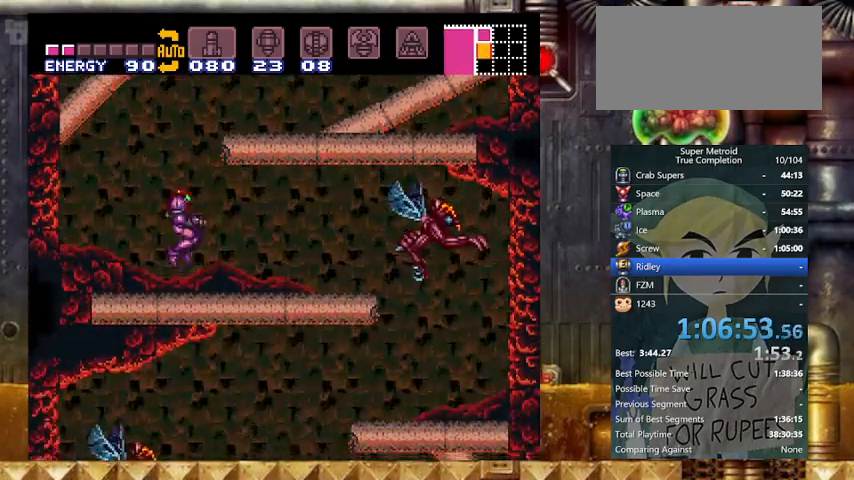
{"buttons": ["Y", "DPAD_RIGHT"], "events": [[67, "X", "up"]]}
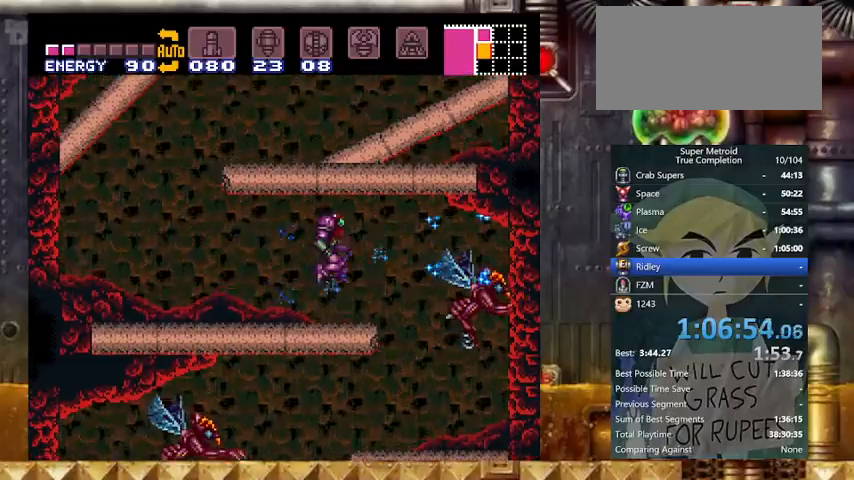
{"buttons": ["Y", "DPAD_LEFT"], "events": [[433, "DPAD_LEFT", "down"], [467, "DPAD_RIGHT", "up"]]}
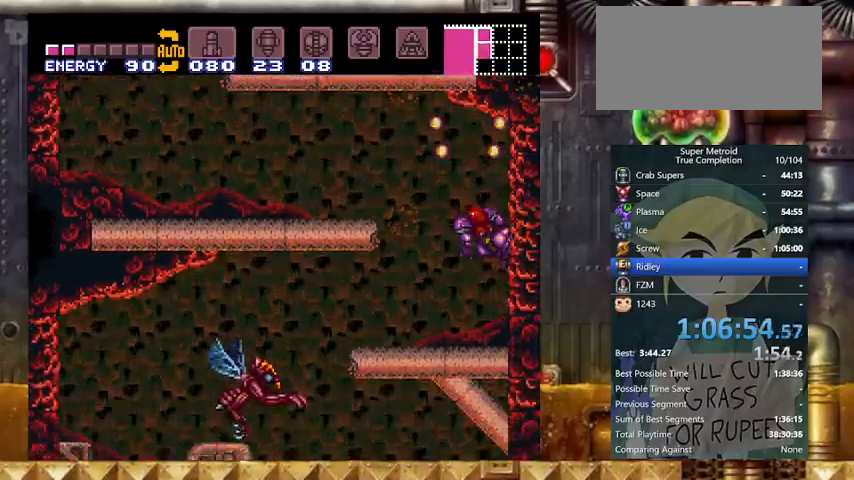
{"buttons": ["Y", "DPAD_LEFT"], "events": [[433, "B", "down"], [467, "B", "up"]]}
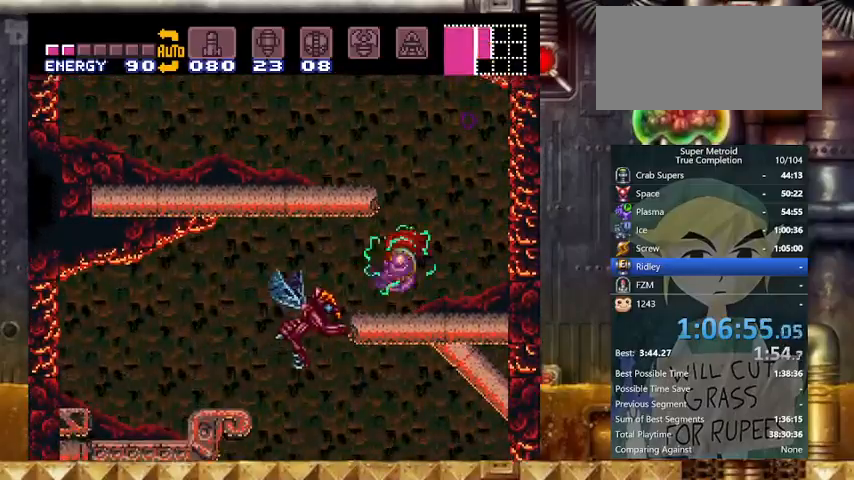
{"buttons": ["Y", "DPAD_LEFT"], "events": [[300, "DPAD_LEFT", "up"], [300, "DPAD_RIGHT", "down"], [467, "DPAD_LEFT", "down"], [467, "DPAD_RIGHT", "up"]]}
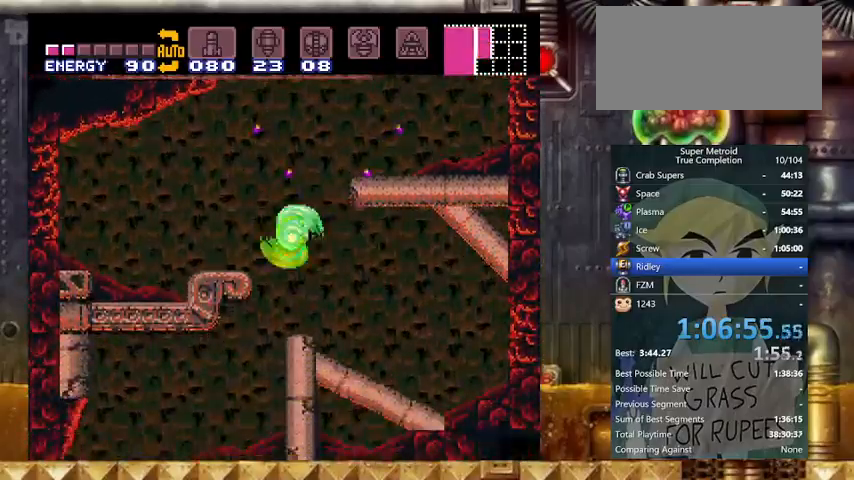
{"buttons": ["Y", "DPAD_LEFT"], "events": []}
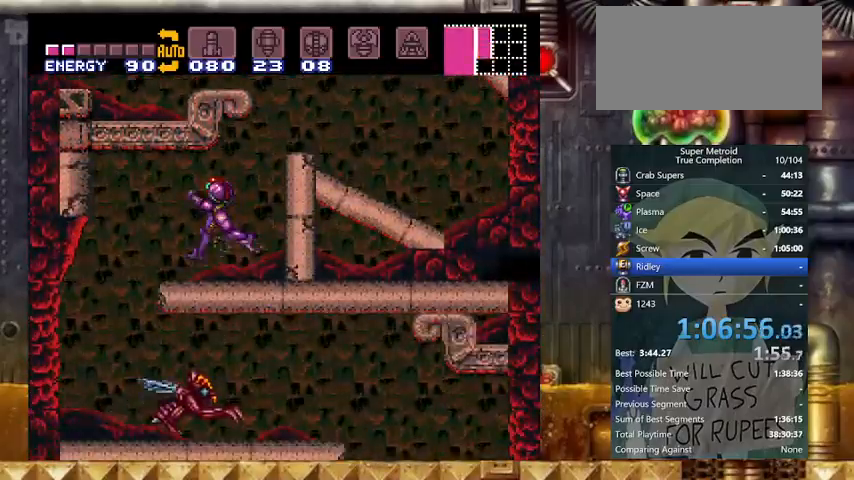
{"buttons": ["Y", "DPAD_RIGHT"], "events": [[67, "B", "down"], [100, "B", "up"], [433, "DPAD_LEFT", "up"], [433, "DPAD_RIGHT", "down"]]}
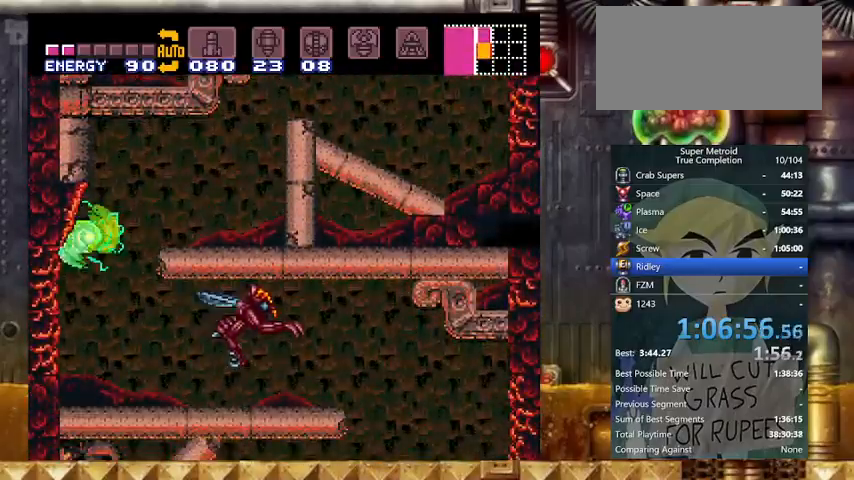
{"buttons": ["Y", "DPAD_RIGHT"], "events": []}
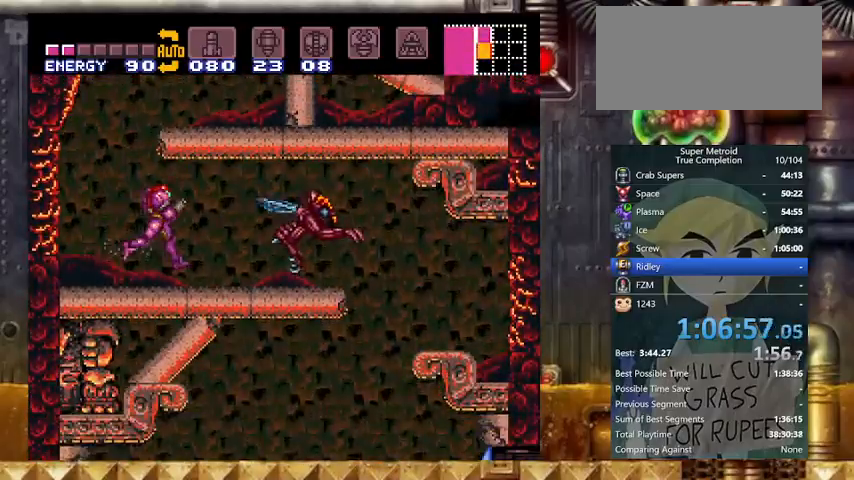
{"buttons": ["Y", "DPAD_RIGHT"], "events": [[233, "B", "down"], [267, "B", "up"]]}
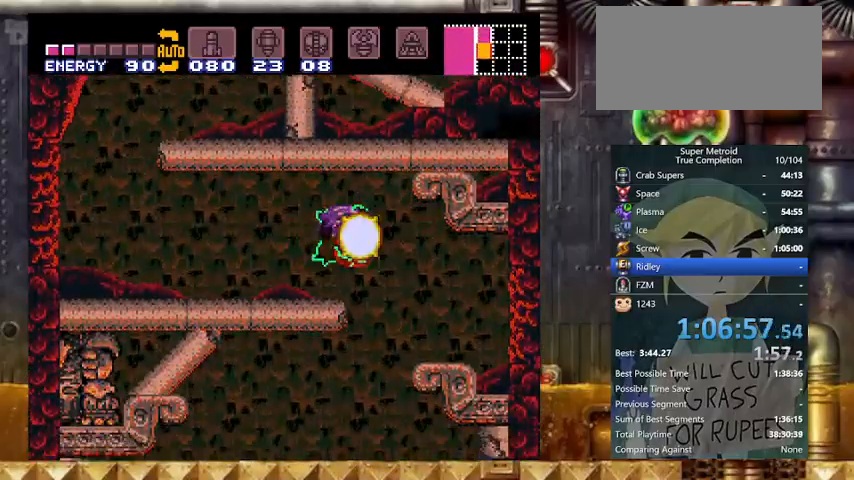
{"buttons": ["A", "Y", "DPAD_LEFT"], "events": [[100, "DPAD_LEFT", "down"], [167, "A", "down"], [167, "DPAD_RIGHT", "up"], [200, "A", "up"], [267, "A", "down"], [367, "A", "up"], [467, "A", "down"]]}
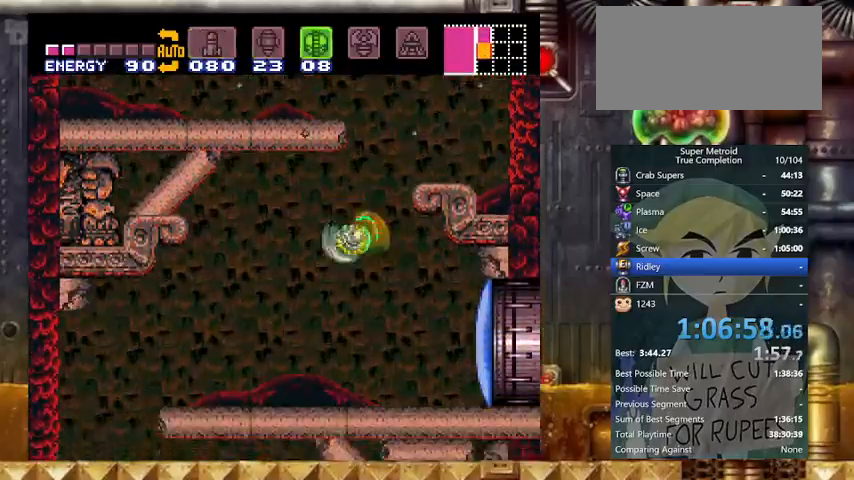
{"buttons": ["Y", "DPAD_LEFT"], "events": [[67, "A", "up"]]}
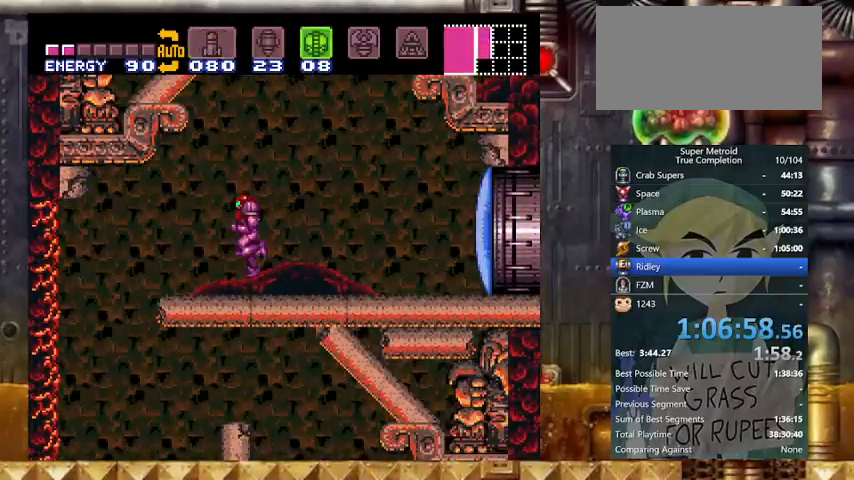
{"buttons": ["Y", "DPAD_RIGHT"], "events": [[67, "B", "down"], [133, "B", "up"], [367, "DPAD_LEFT", "up"], [367, "DPAD_RIGHT", "down"]]}
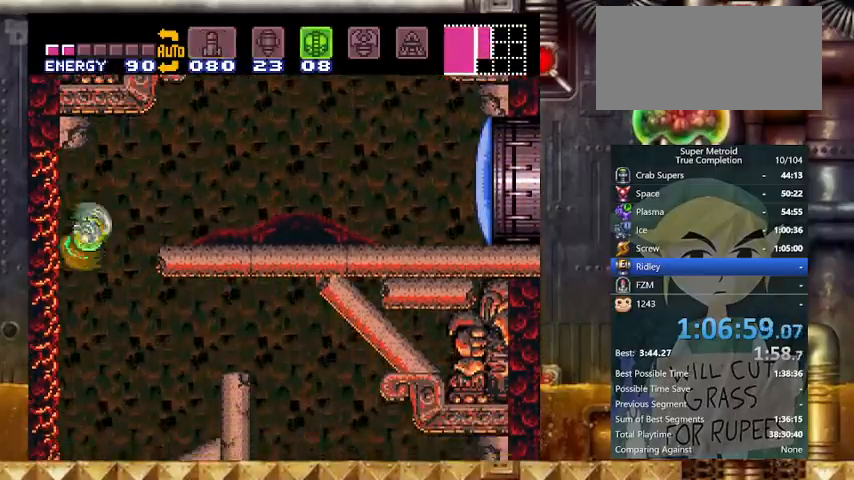
{"buttons": ["X", "Y", "DPAD_RIGHT"], "events": [[67, "DPAD_DOWN", "down"], [100, "DPAD_DOWN", "up"], [100, "DPAD_RIGHT", "up"], [167, "DPAD_DOWN", "down"], [167, "DPAD_RIGHT", "down"], [333, "DPAD_DOWN", "up"], [433, "X", "down"]]}
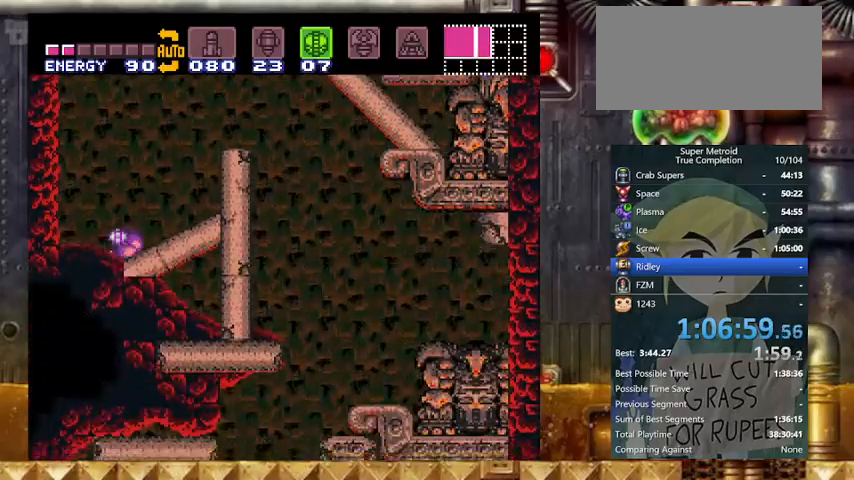
{"buttons": ["B", "Y", "DPAD_RIGHT"], "events": [[33, "DPAD_UP", "down"], [33, "X", "up"], [133, "DPAD_UP", "up"], [367, "B", "down"]]}
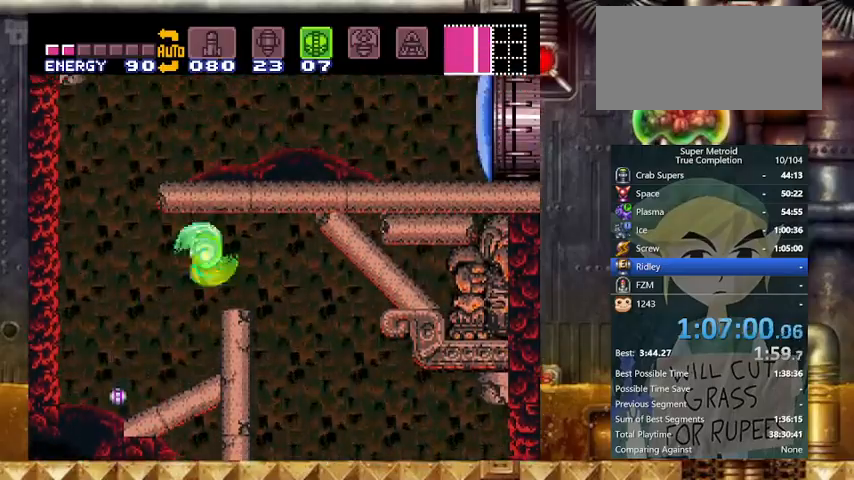
{"buttons": ["Y", "DPAD_RIGHT"], "events": [[33, "B", "up"]]}
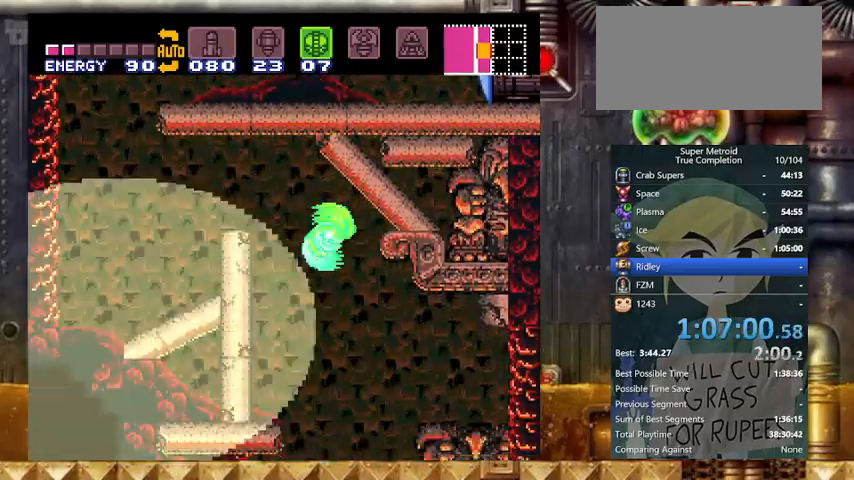
{"buttons": ["Y", "DPAD_RIGHT"], "events": [[67, "DPAD_LEFT", "down"], [100, "DPAD_RIGHT", "up"], [367, "DPAD_RIGHT", "down"], [433, "DPAD_LEFT", "up"]]}
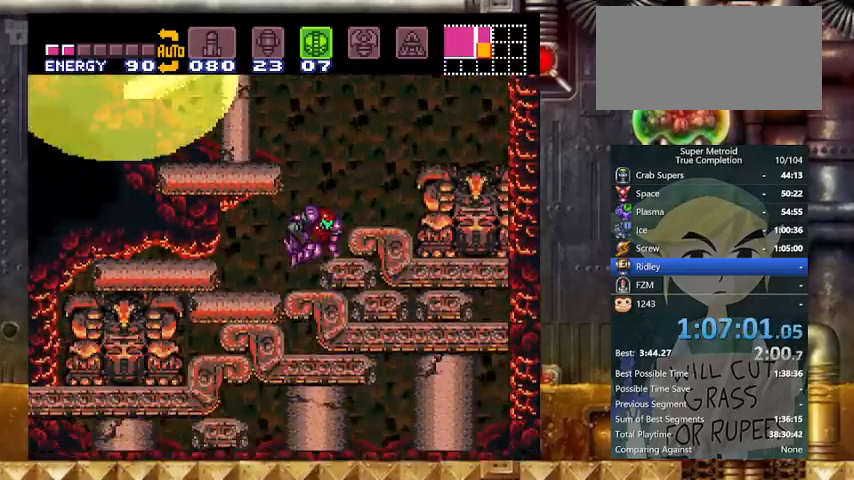
{"buttons": ["Y"], "events": [[200, "DPAD_DOWN", "down"], [200, "DPAD_RIGHT", "up"], [267, "DPAD_DOWN", "up"], [367, "DPAD_DOWN", "down"], [433, "DPAD_DOWN", "up"]]}